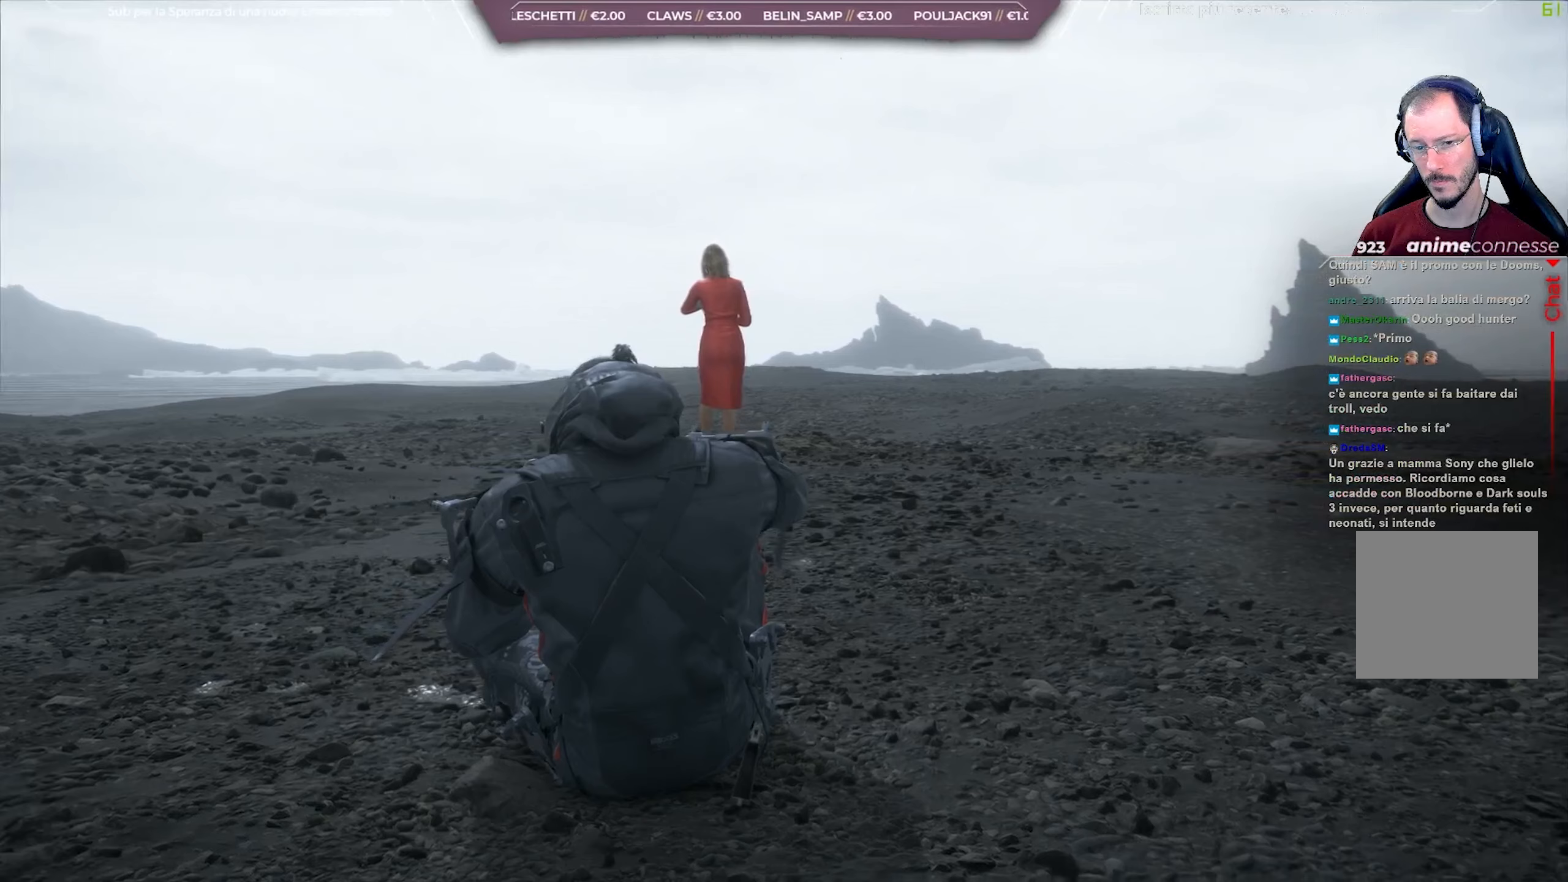
Gameplay with a controller (Xbox layout); each line is a JSON object with the inputs held at the frame after it. "events" lists button and stick changes between this image and that frame as [ms after this image, input, new state], when the widget could be followed in between.
{"buttons": [], "left_stick": "center", "right_stick": "center", "events": [[133, "right_stick", "up-right"], [217, "right_stick", "center"]]}
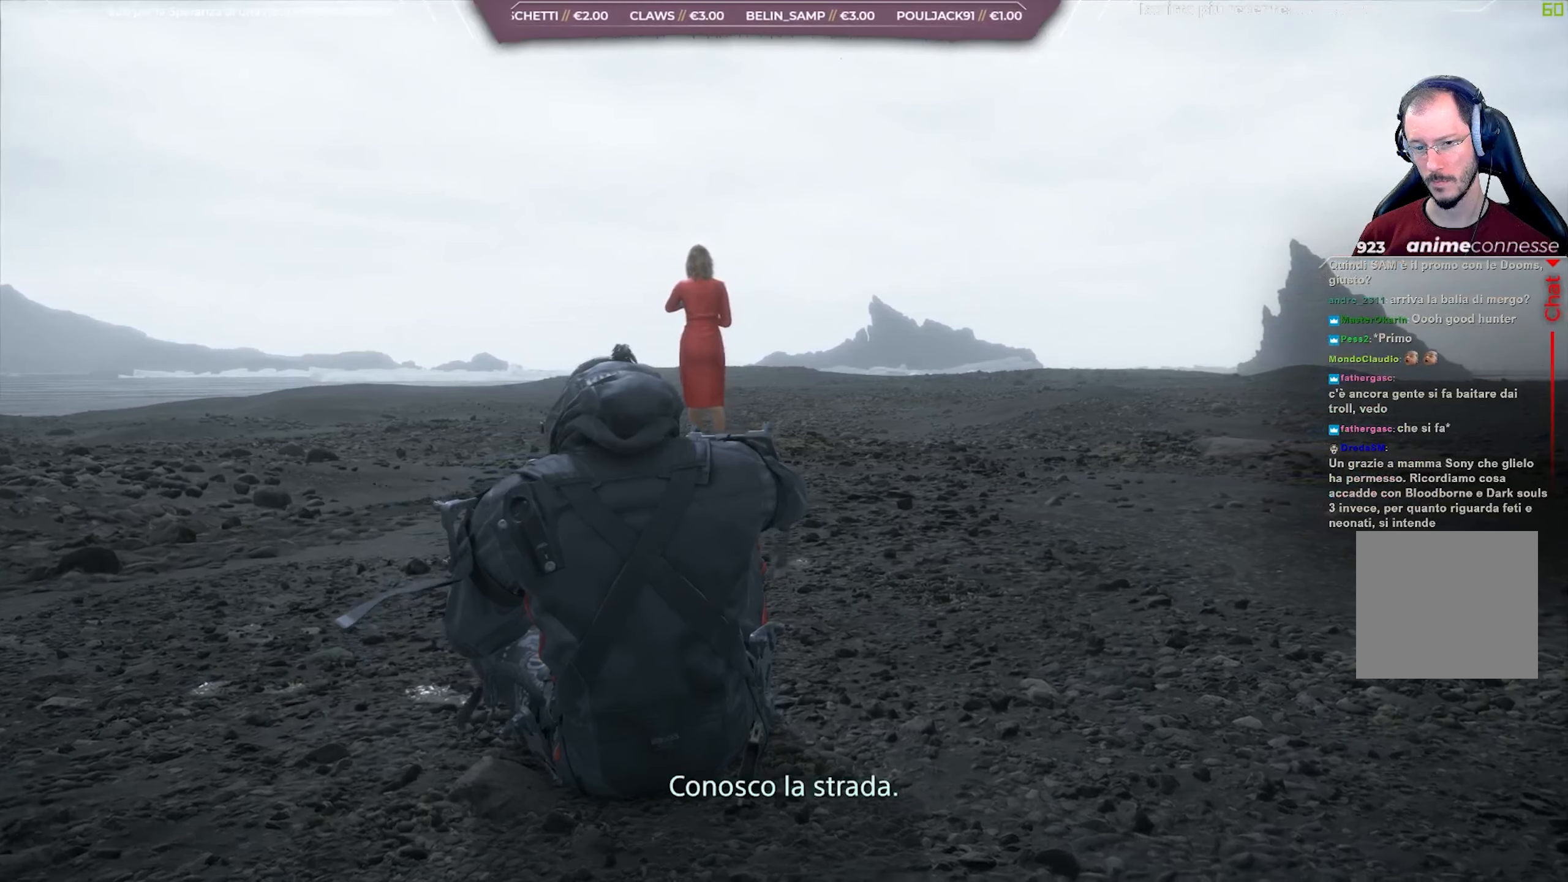
{"buttons": [], "left_stick": "center", "right_stick": "center", "events": []}
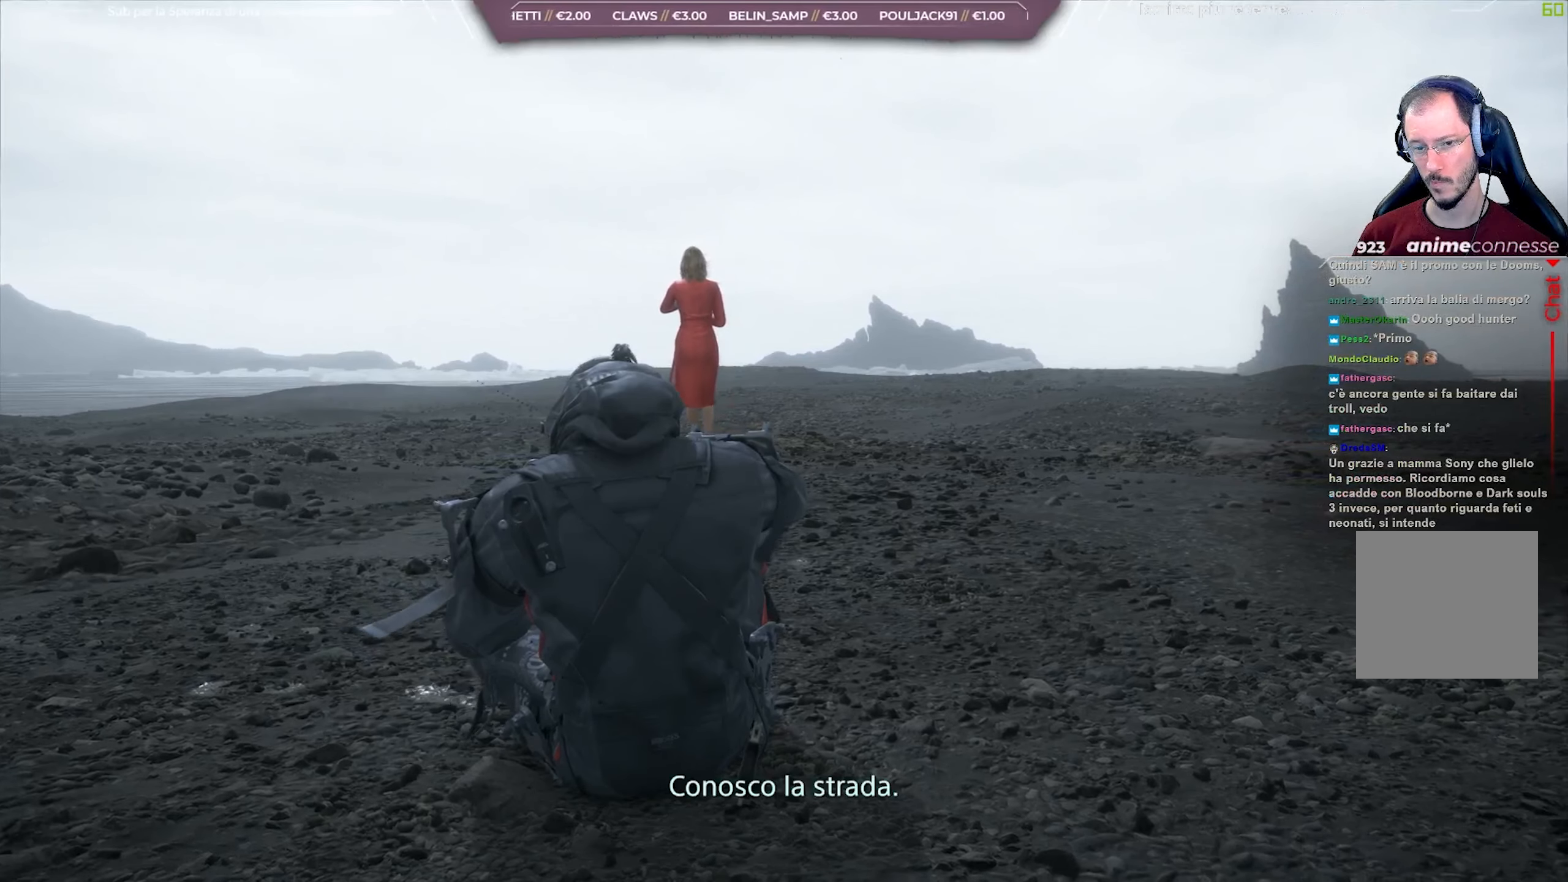
{"buttons": [], "left_stick": "center", "right_stick": "center", "events": []}
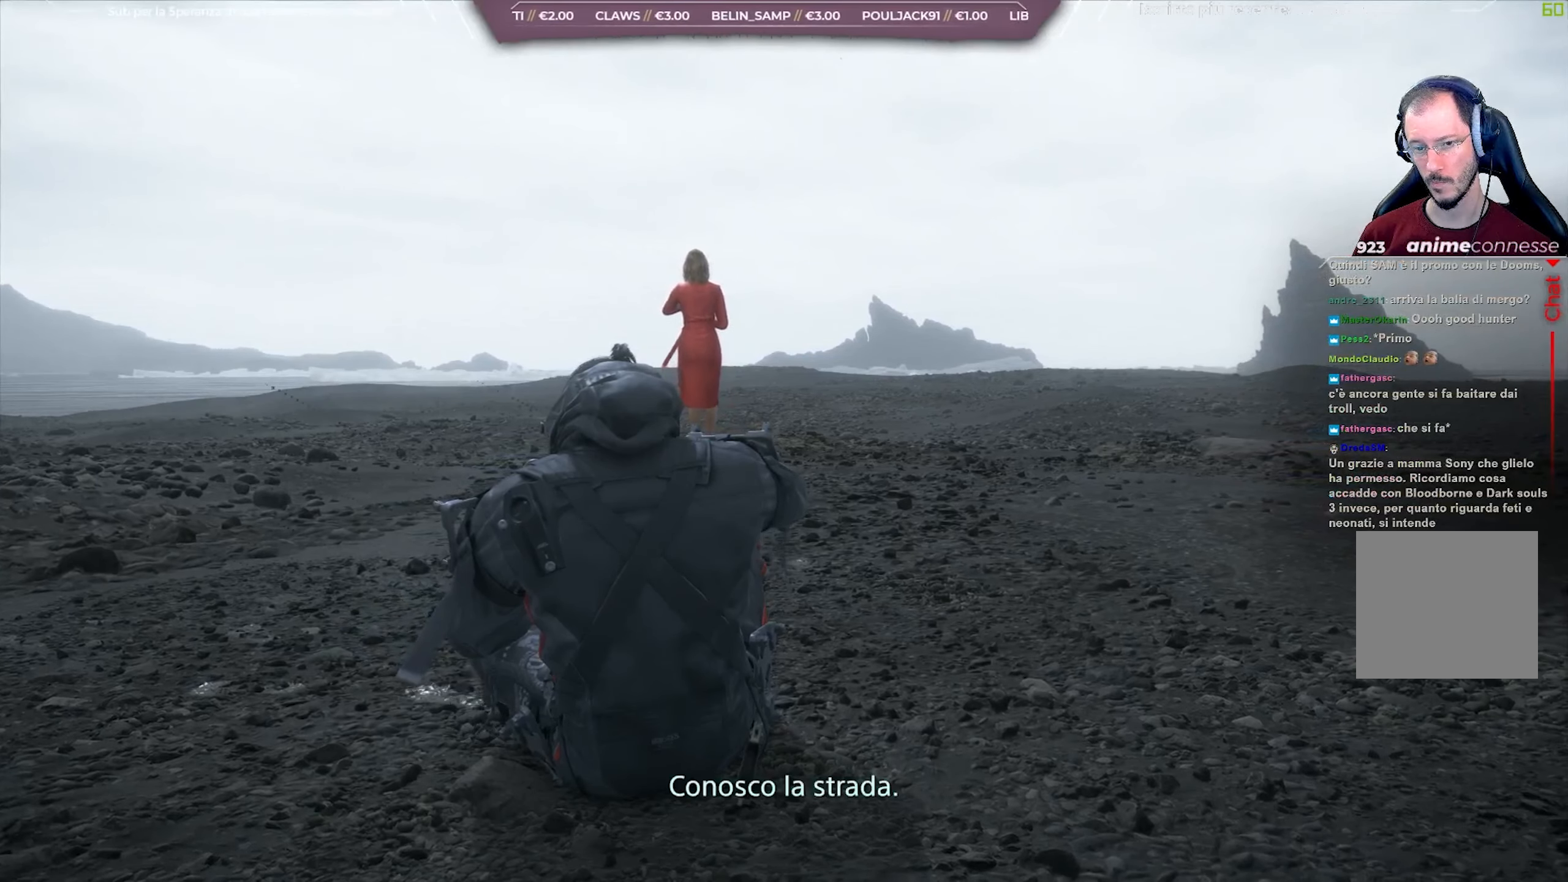
{"buttons": [], "left_stick": "center", "right_stick": "center", "events": []}
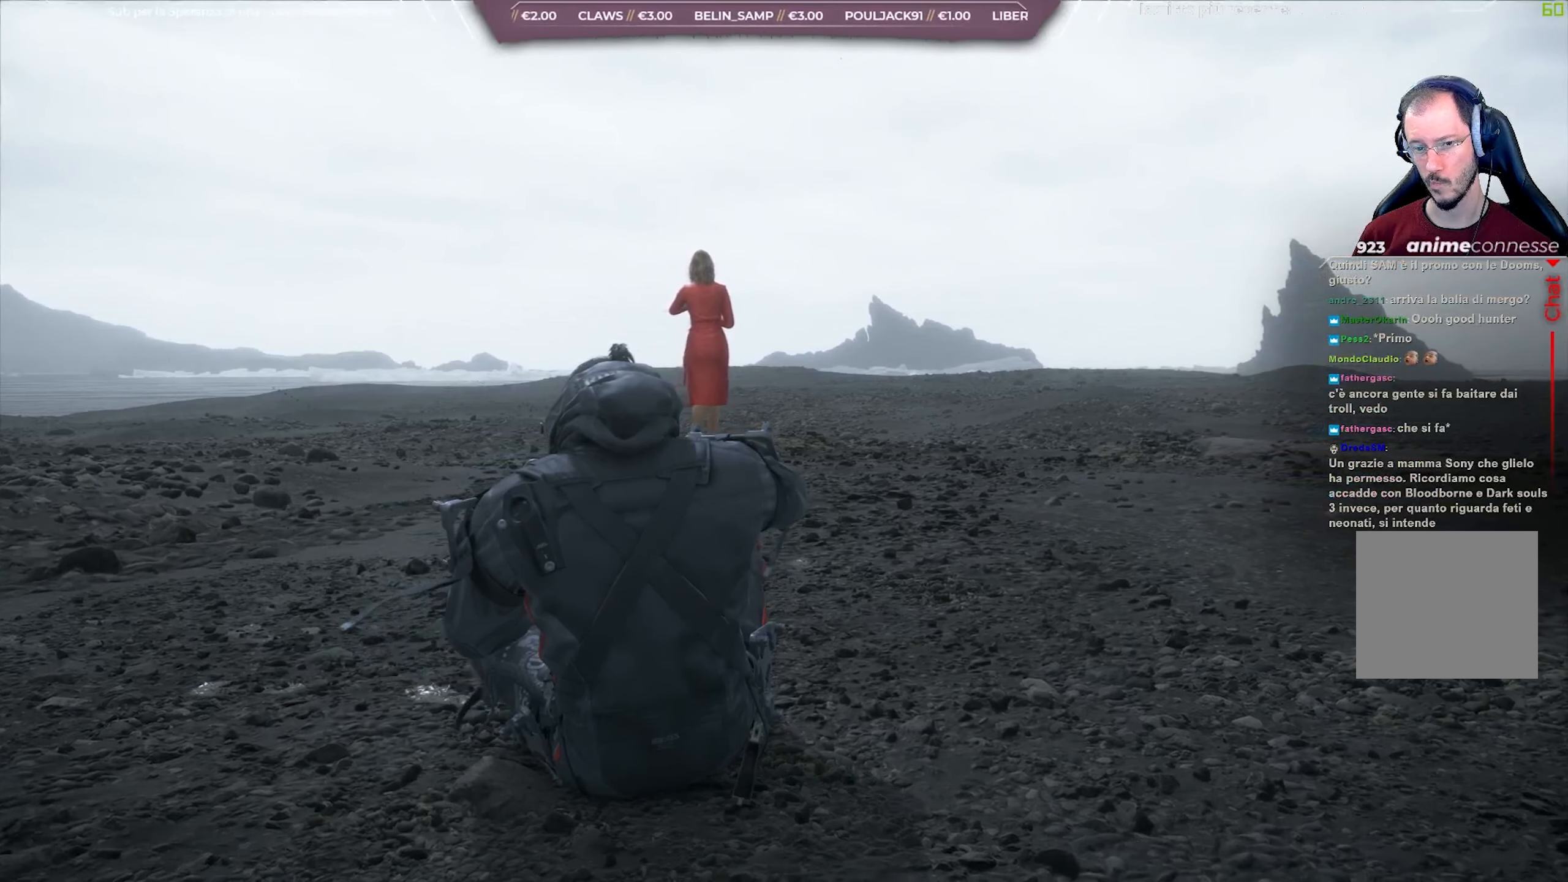
{"buttons": [], "left_stick": "center", "right_stick": "up-left", "events": [[67, "right_stick", "up-left"]]}
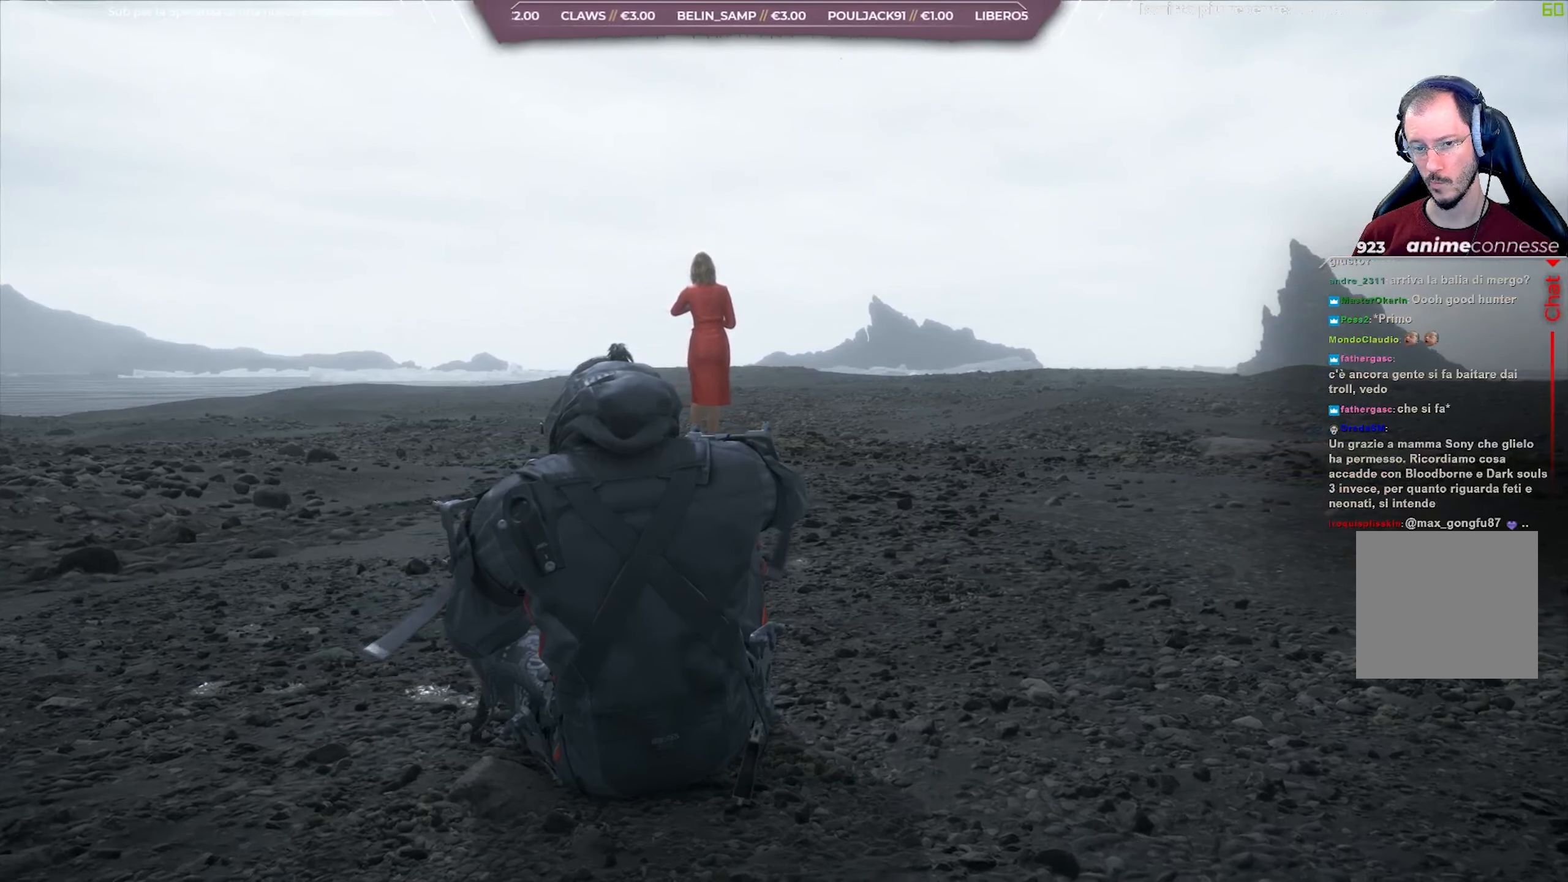
{"buttons": [], "left_stick": "center", "right_stick": "up-left", "events": []}
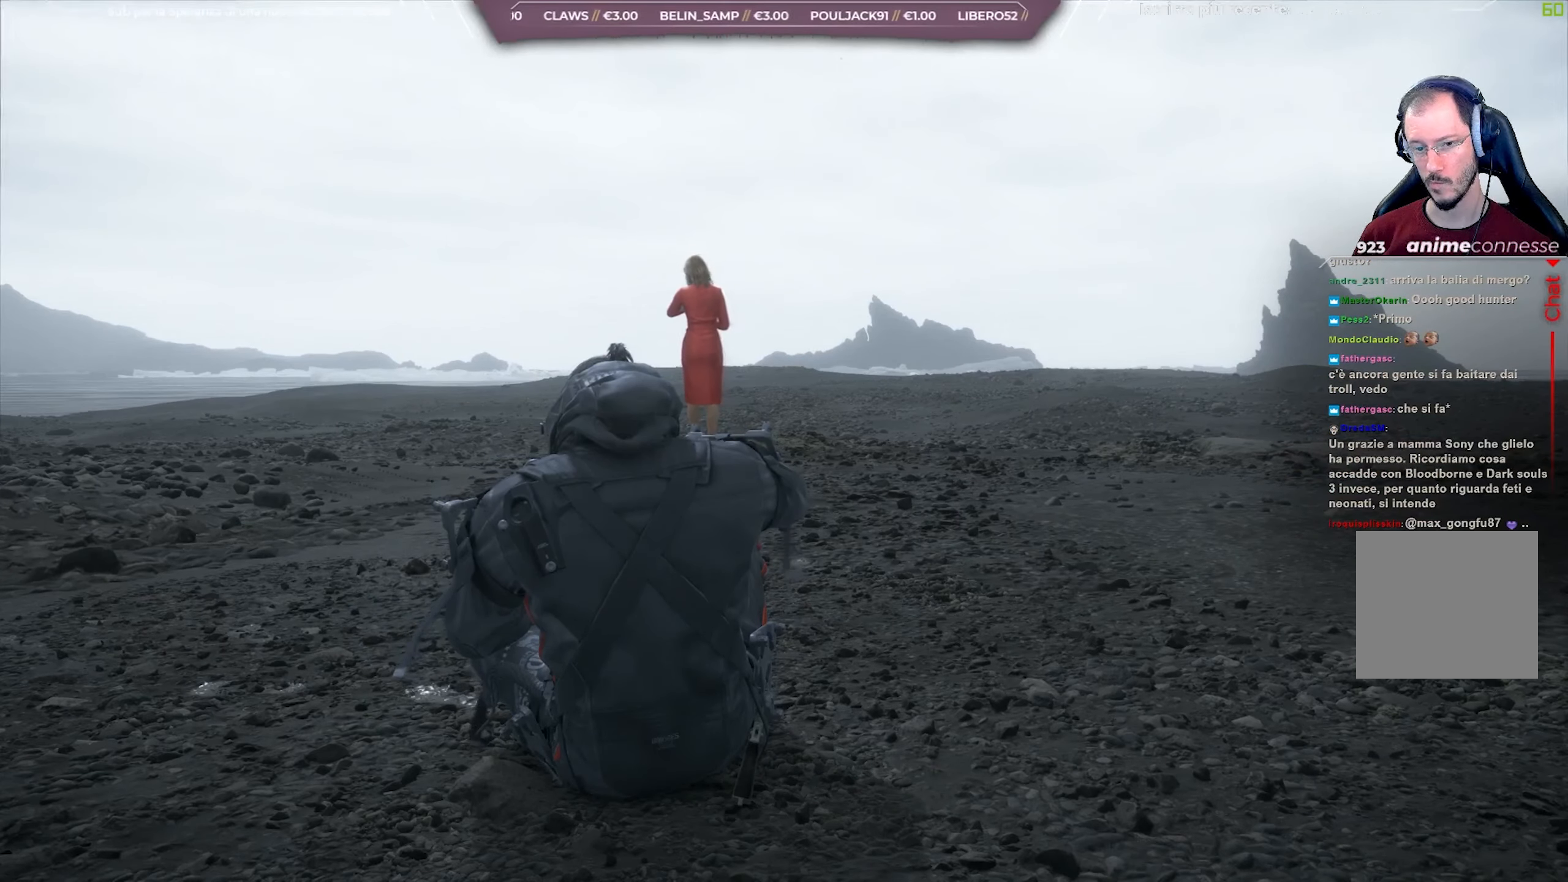
{"buttons": [], "left_stick": "center", "right_stick": "up-left", "events": []}
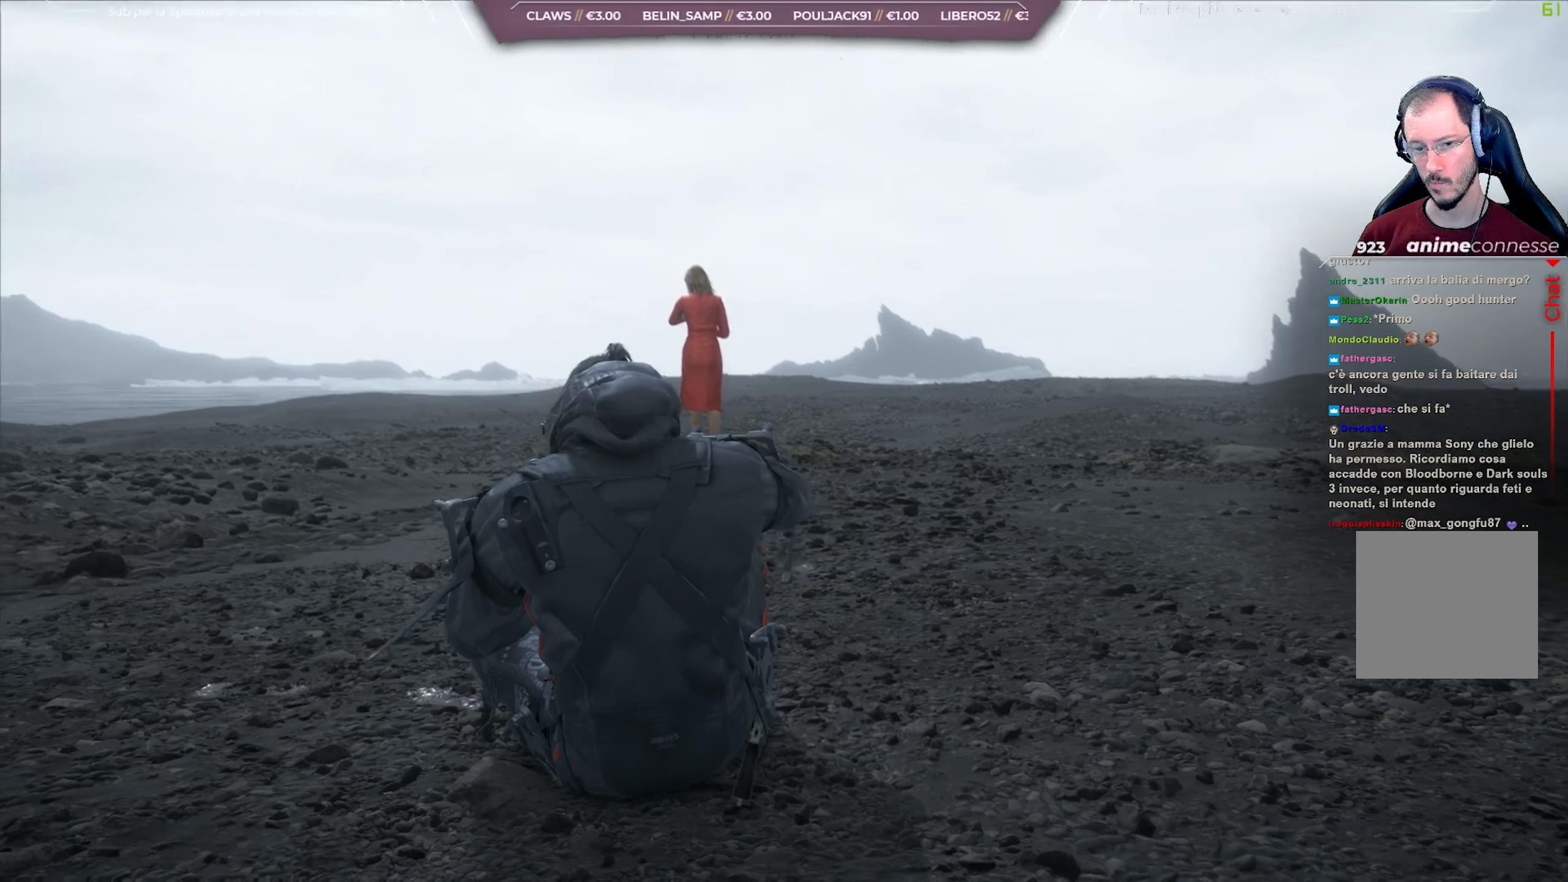
{"buttons": ["L1"], "left_stick": "center", "right_stick": "up-left", "events": [[433, "L1", "down"]]}
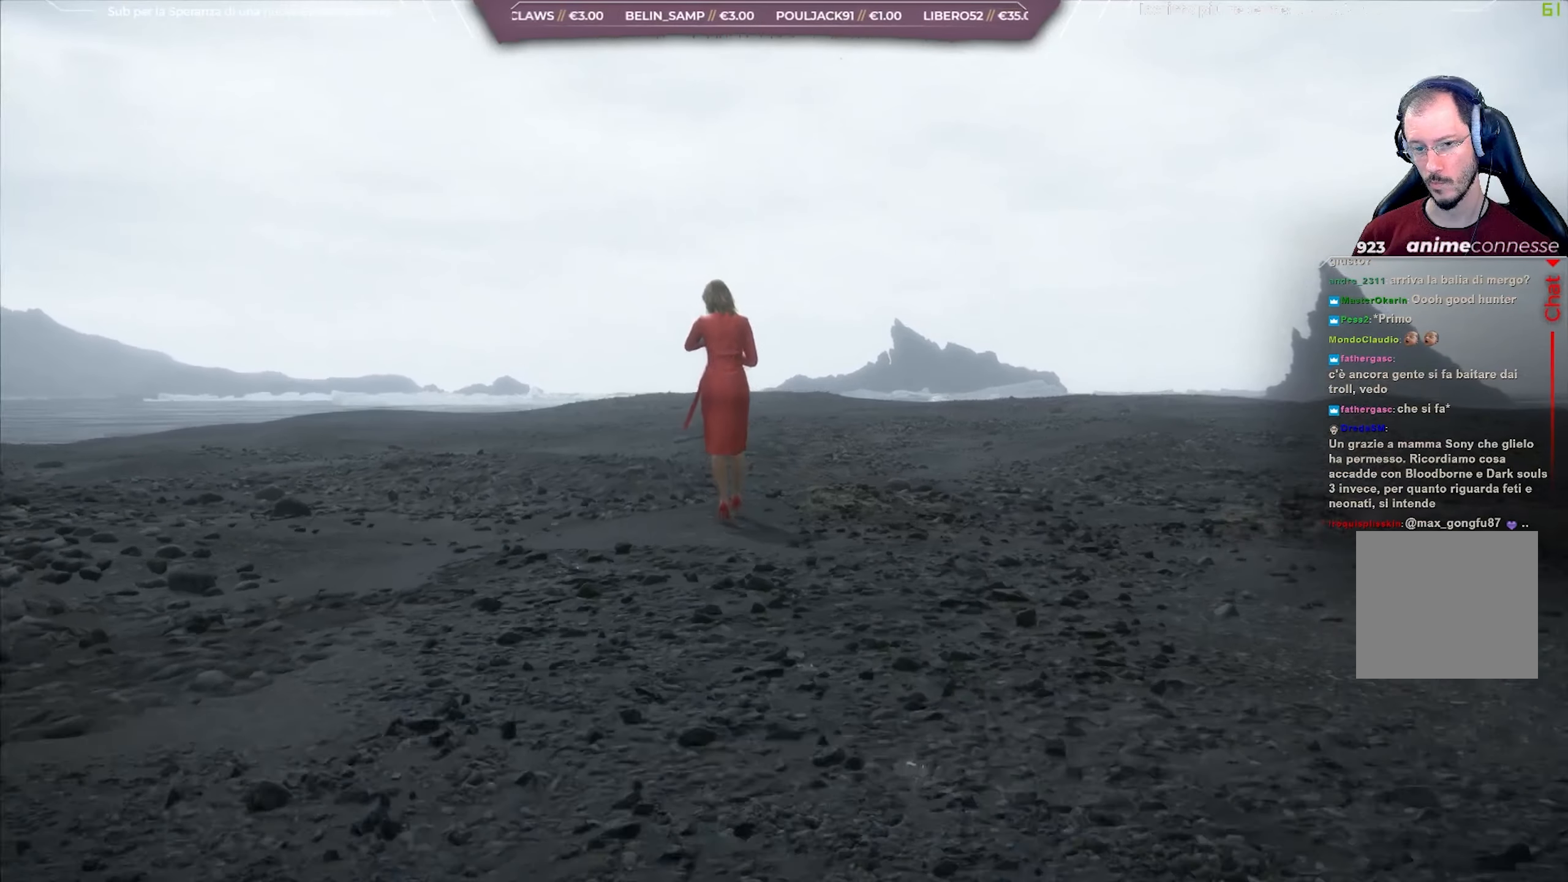
{"buttons": ["L1"], "left_stick": "center", "right_stick": "up-left", "events": []}
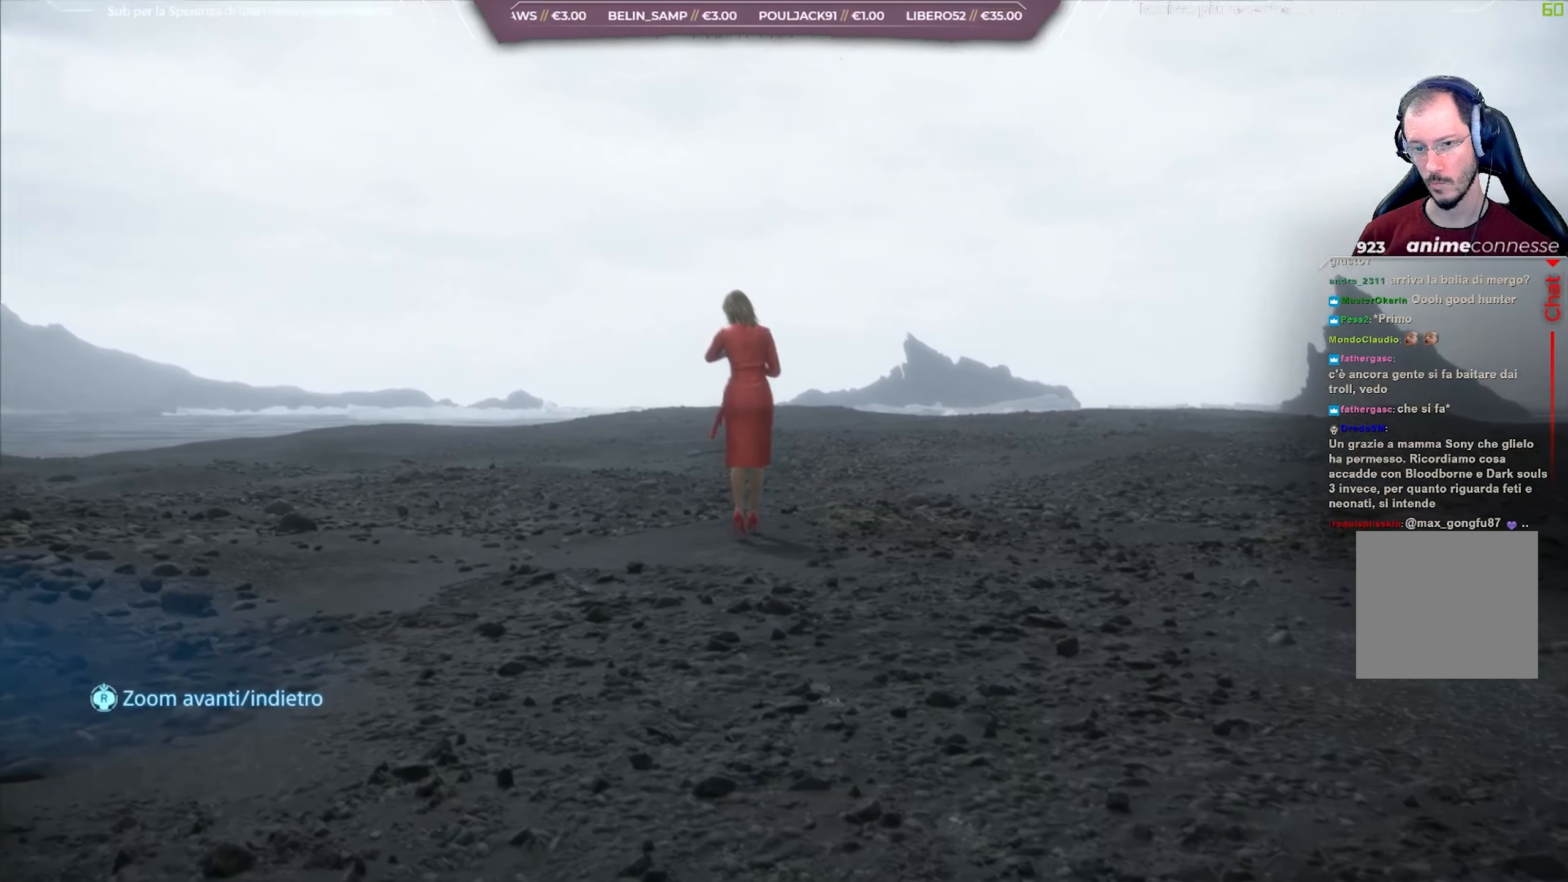
{"buttons": ["L1"], "left_stick": "center", "right_stick": "center", "events": [[367, "right_stick", "center"]]}
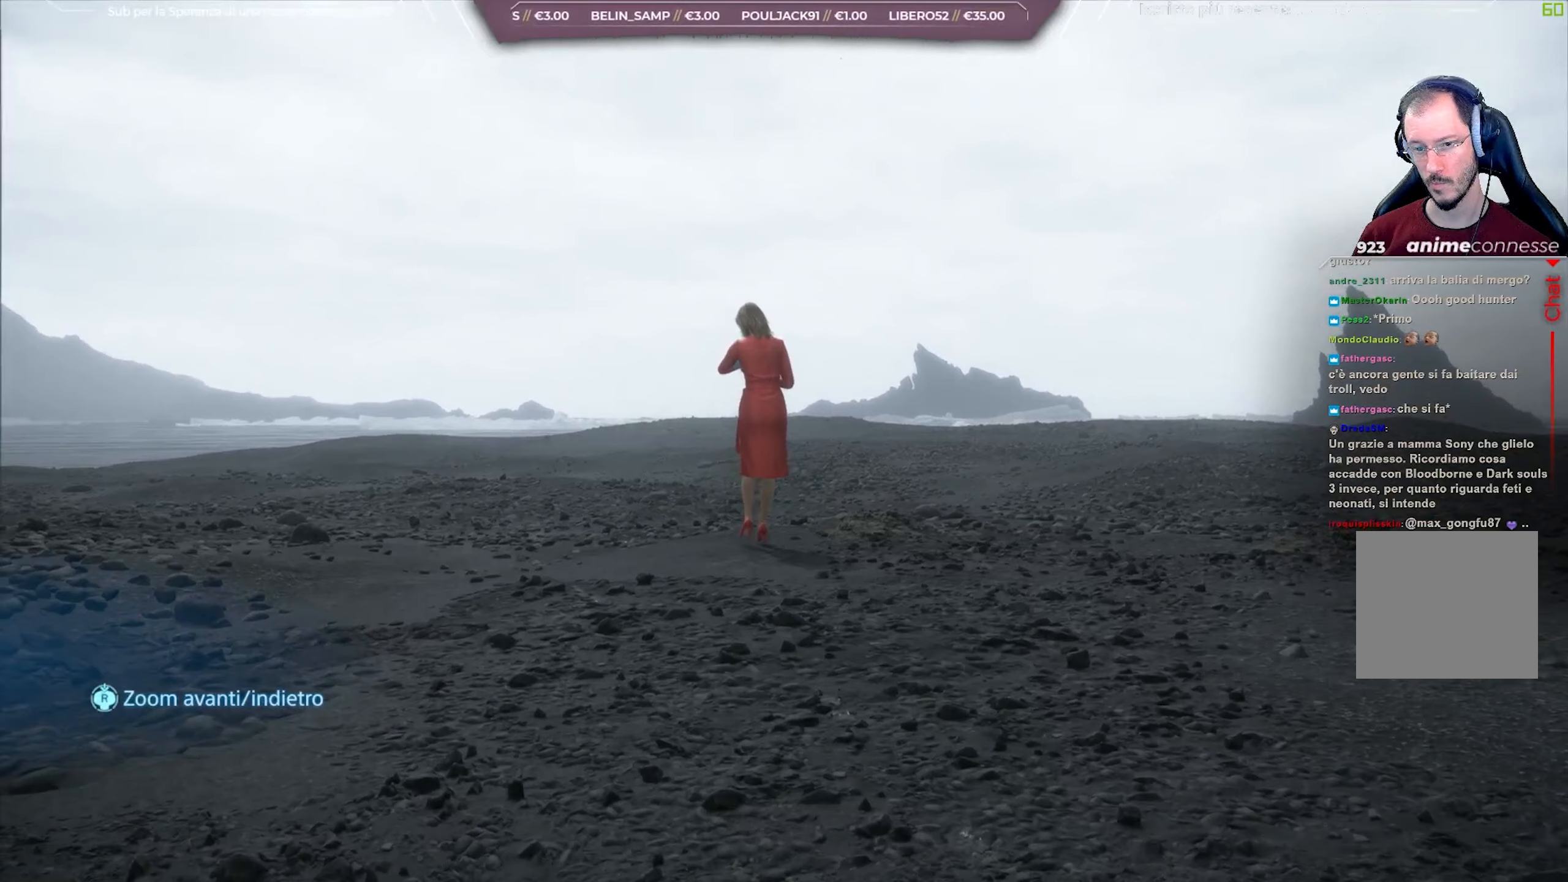
{"buttons": ["L1"], "left_stick": "center", "right_stick": "center", "events": []}
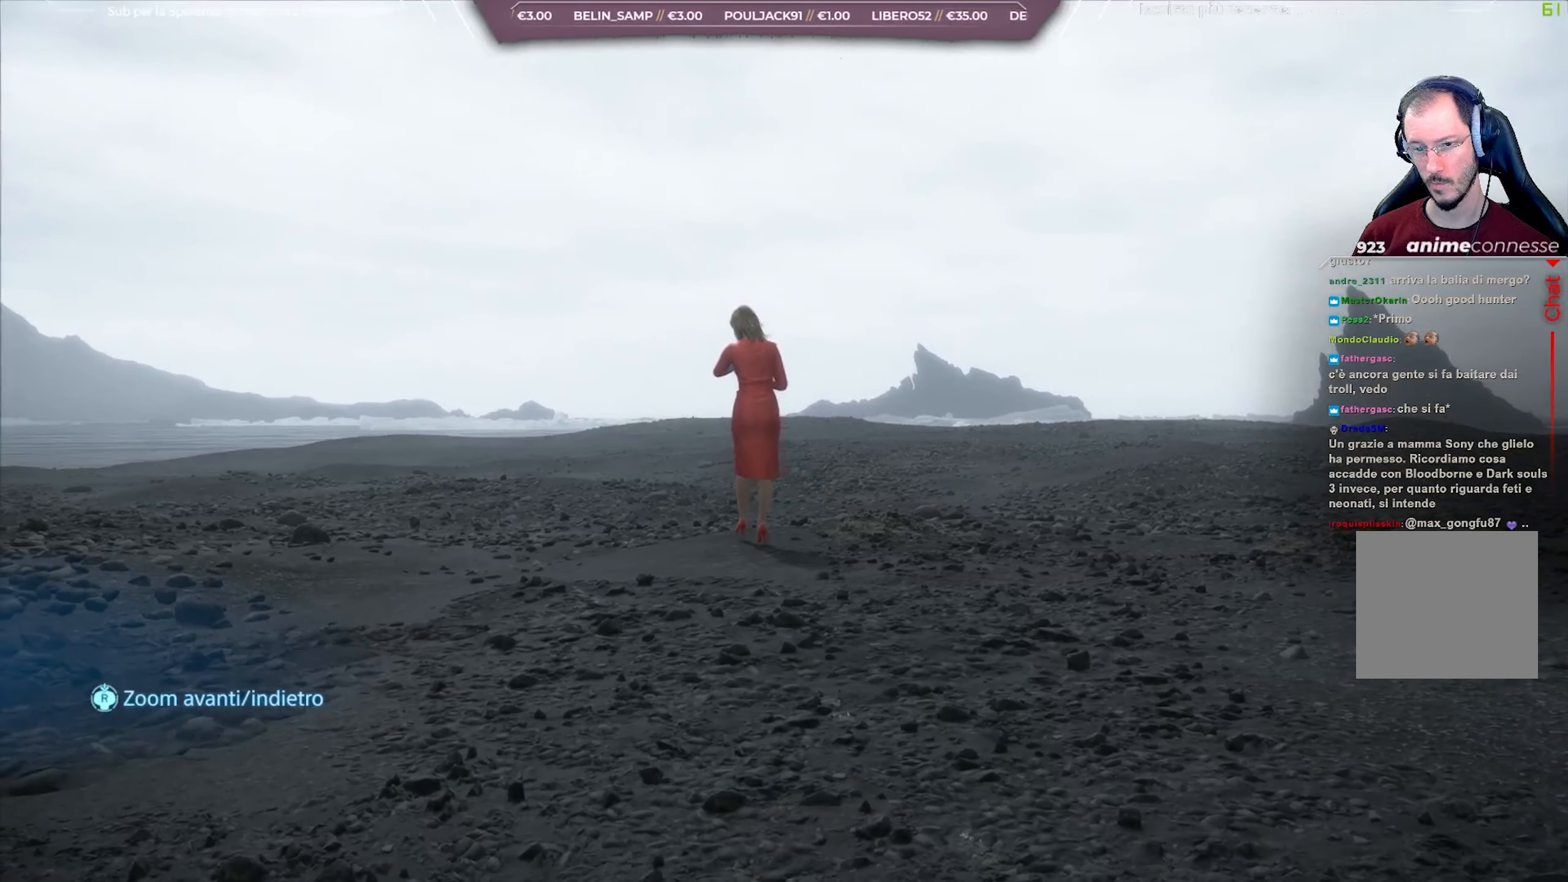
{"buttons": ["L1", "R3"], "left_stick": "center", "right_stick": "center", "events": [[33, "right_stick", "left"], [83, "right_stick", "up-left"], [183, "right_stick", "center"], [300, "R3", "down"]]}
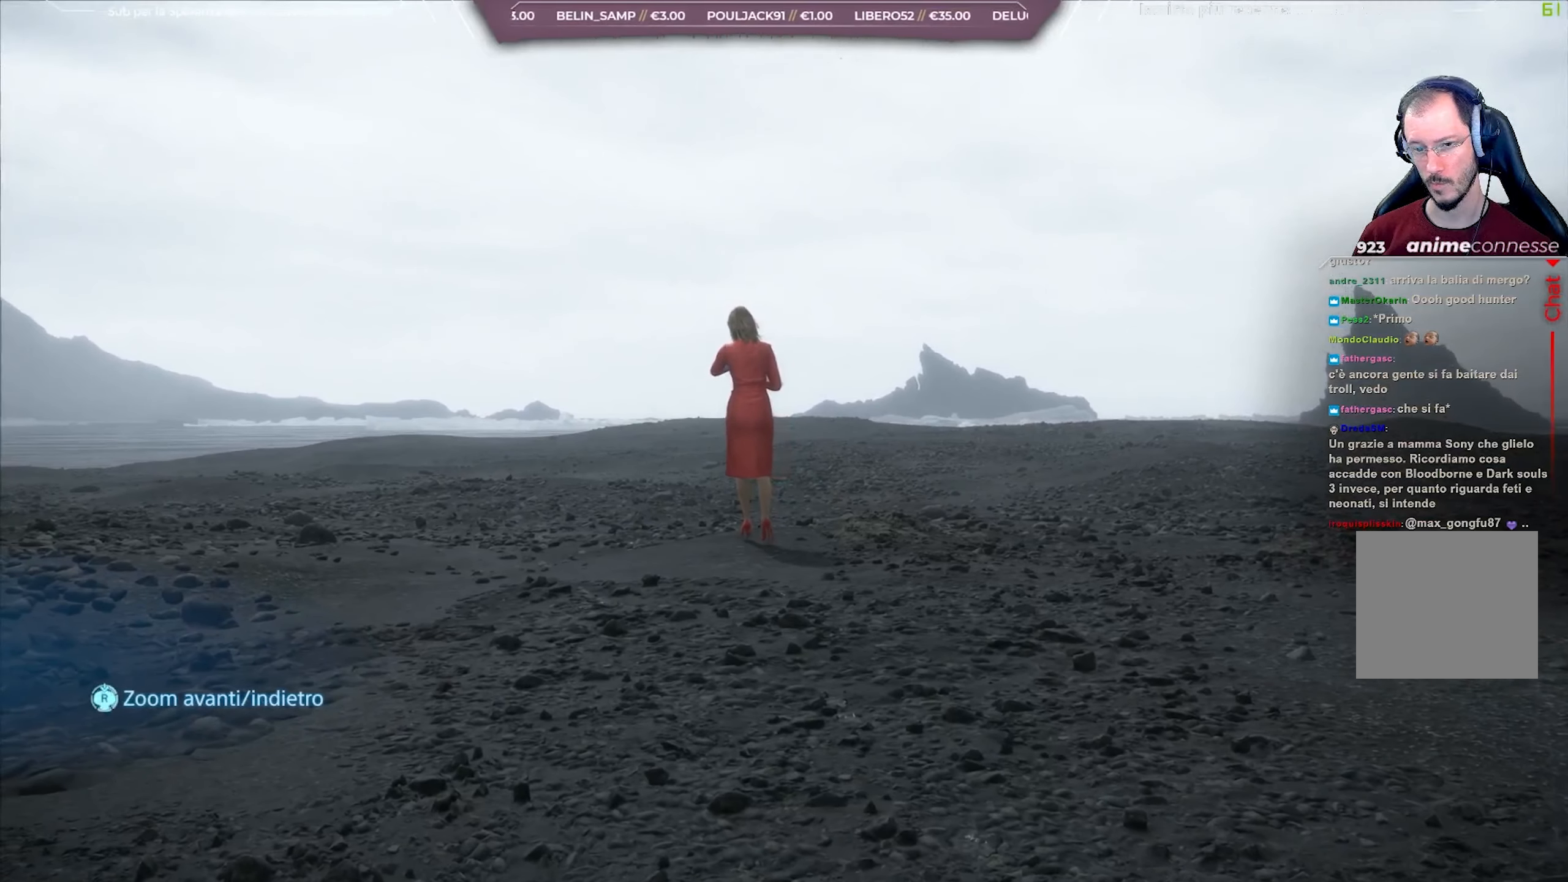
{"buttons": ["L1", "R3"], "left_stick": "center", "right_stick": "center", "events": []}
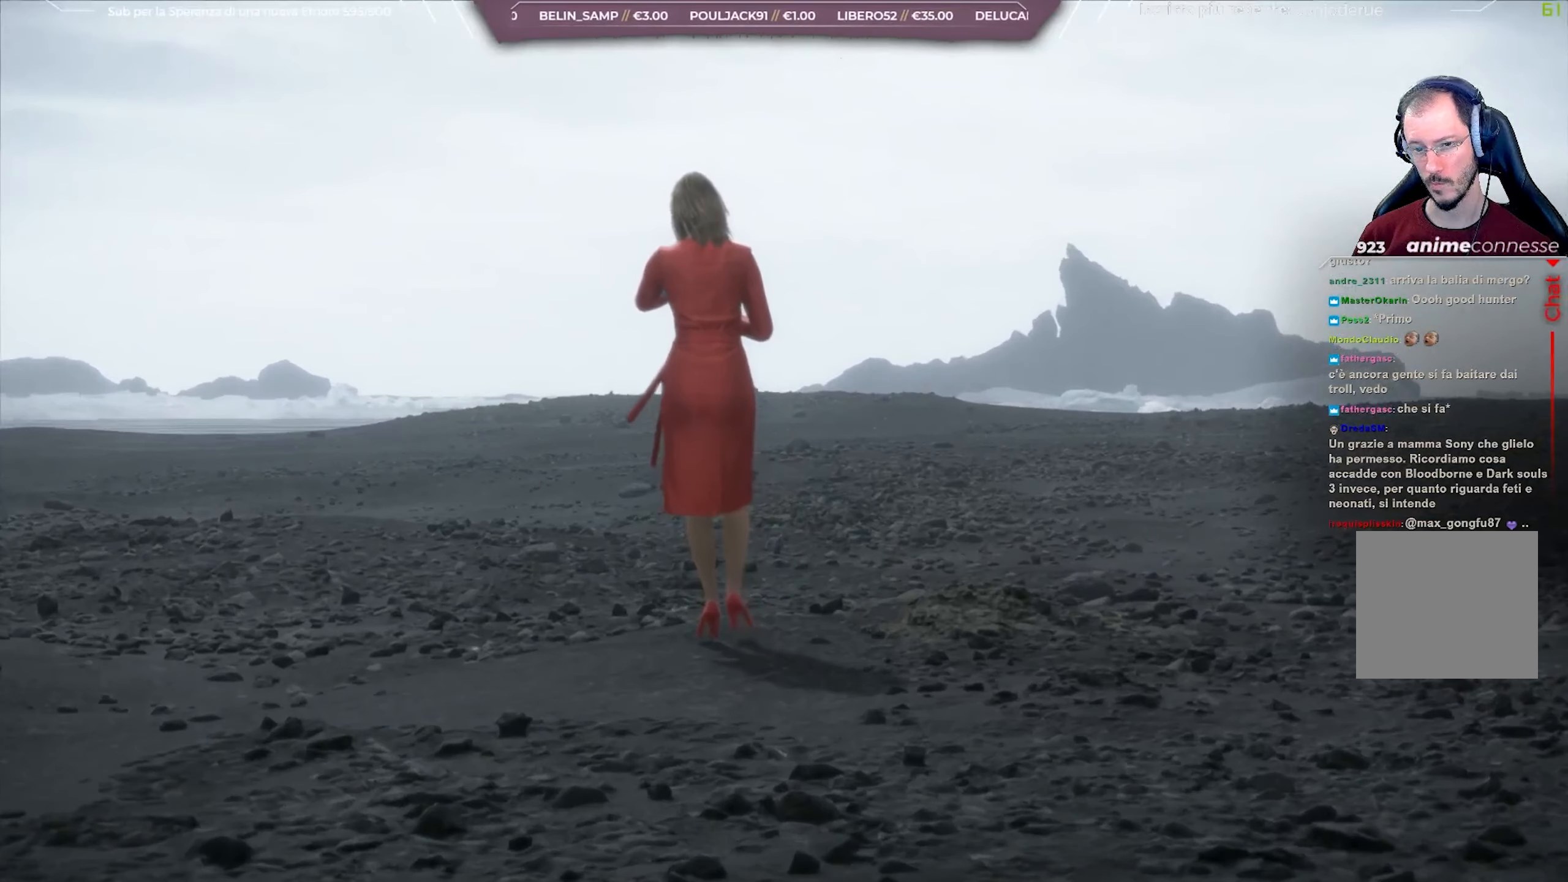
{"buttons": ["L1", "R3"], "left_stick": "center", "right_stick": "center", "events": []}
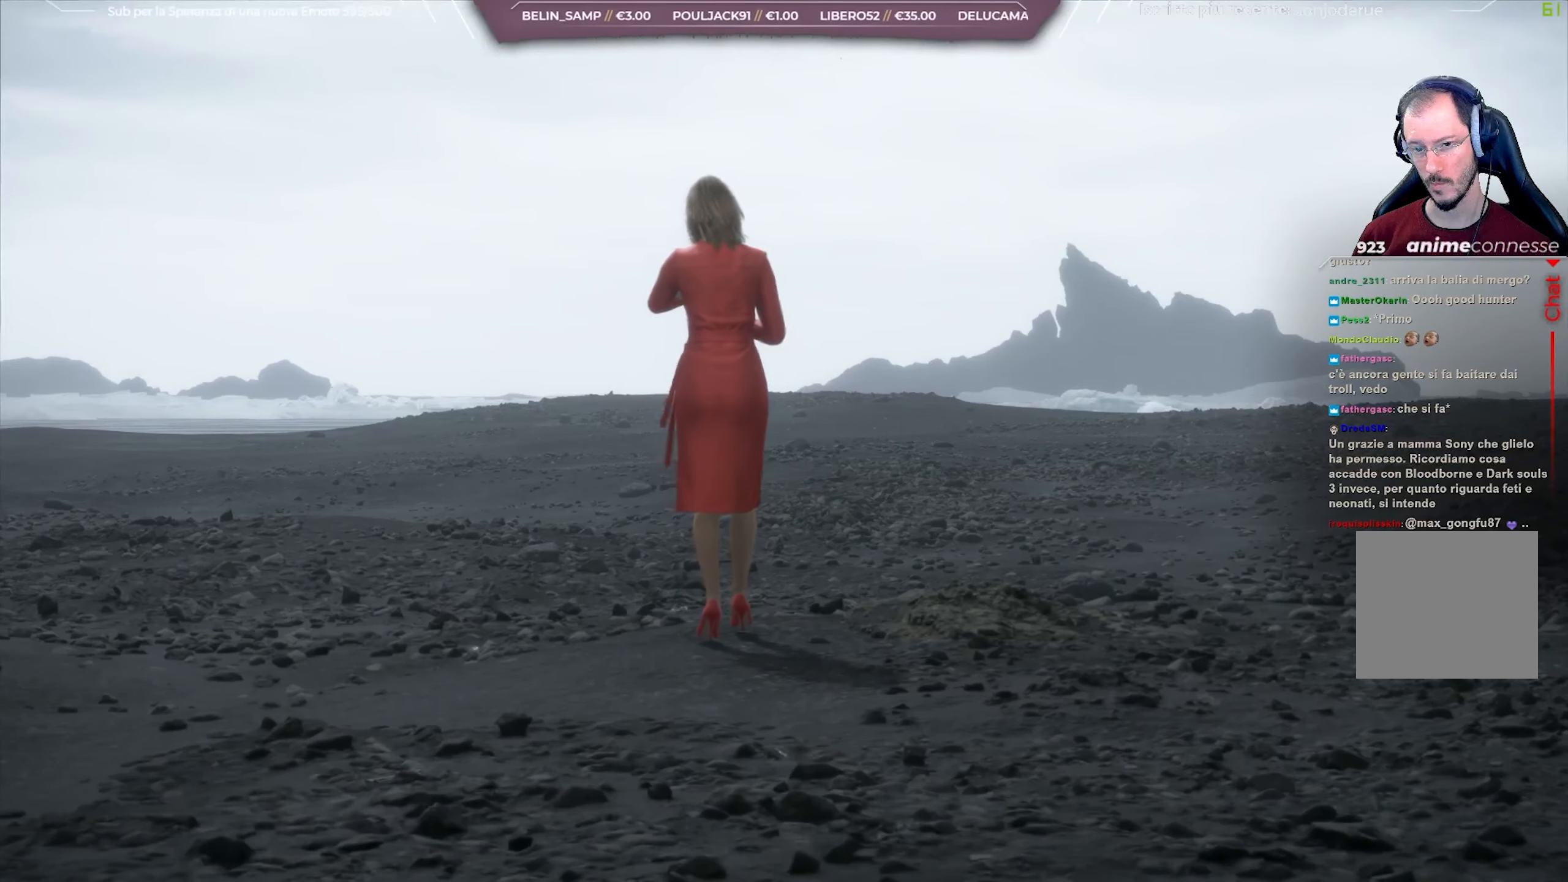
{"buttons": ["L1", "R3"], "left_stick": "center", "right_stick": "center", "events": []}
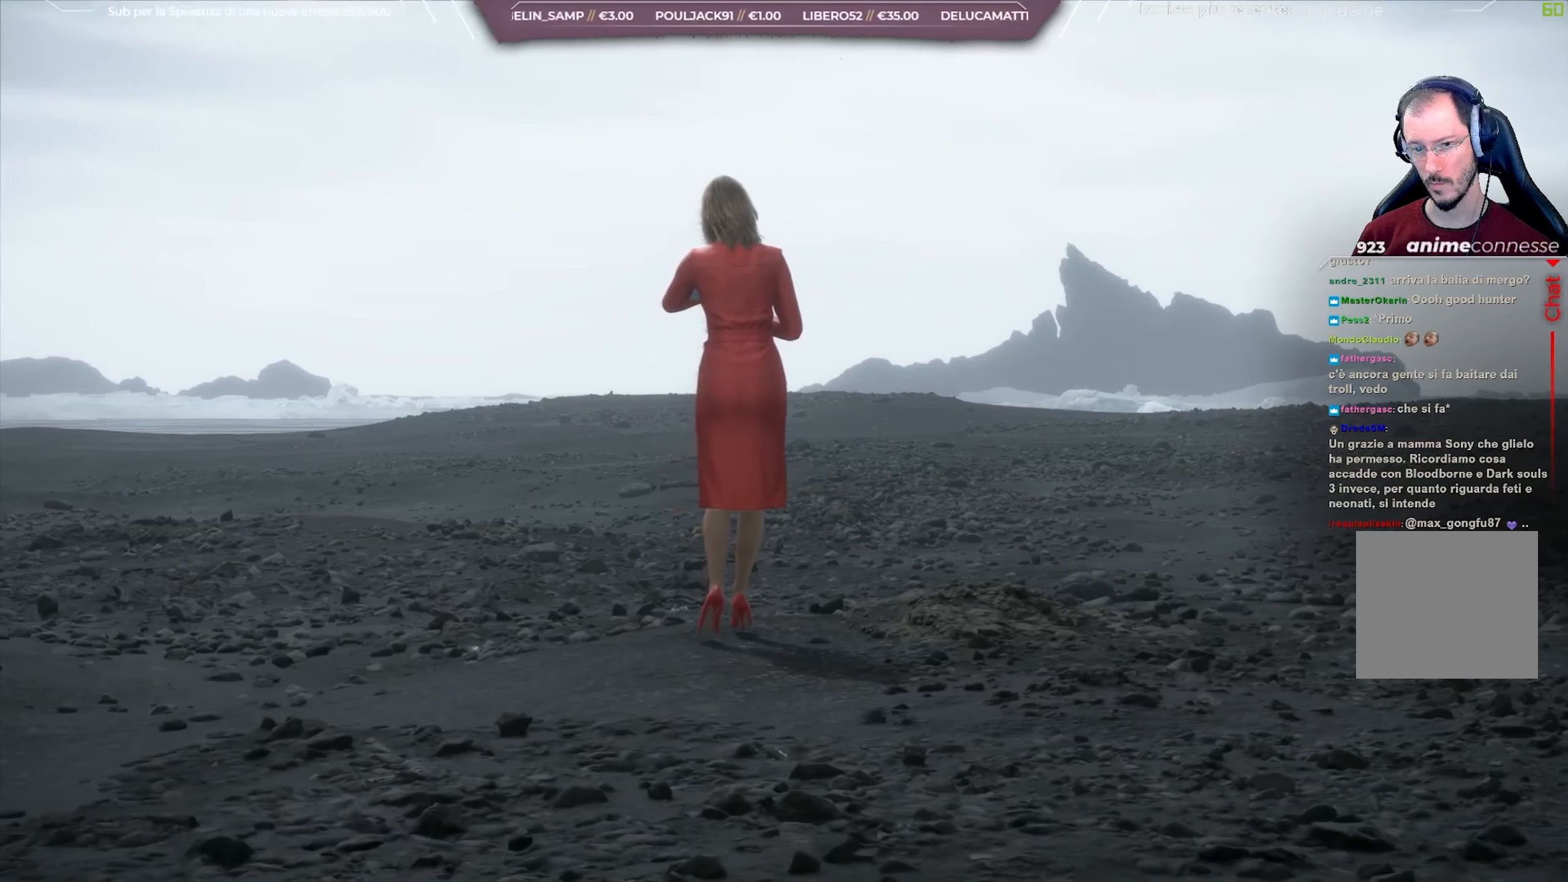
{"buttons": ["L1", "R3"], "left_stick": "center", "right_stick": "center", "events": []}
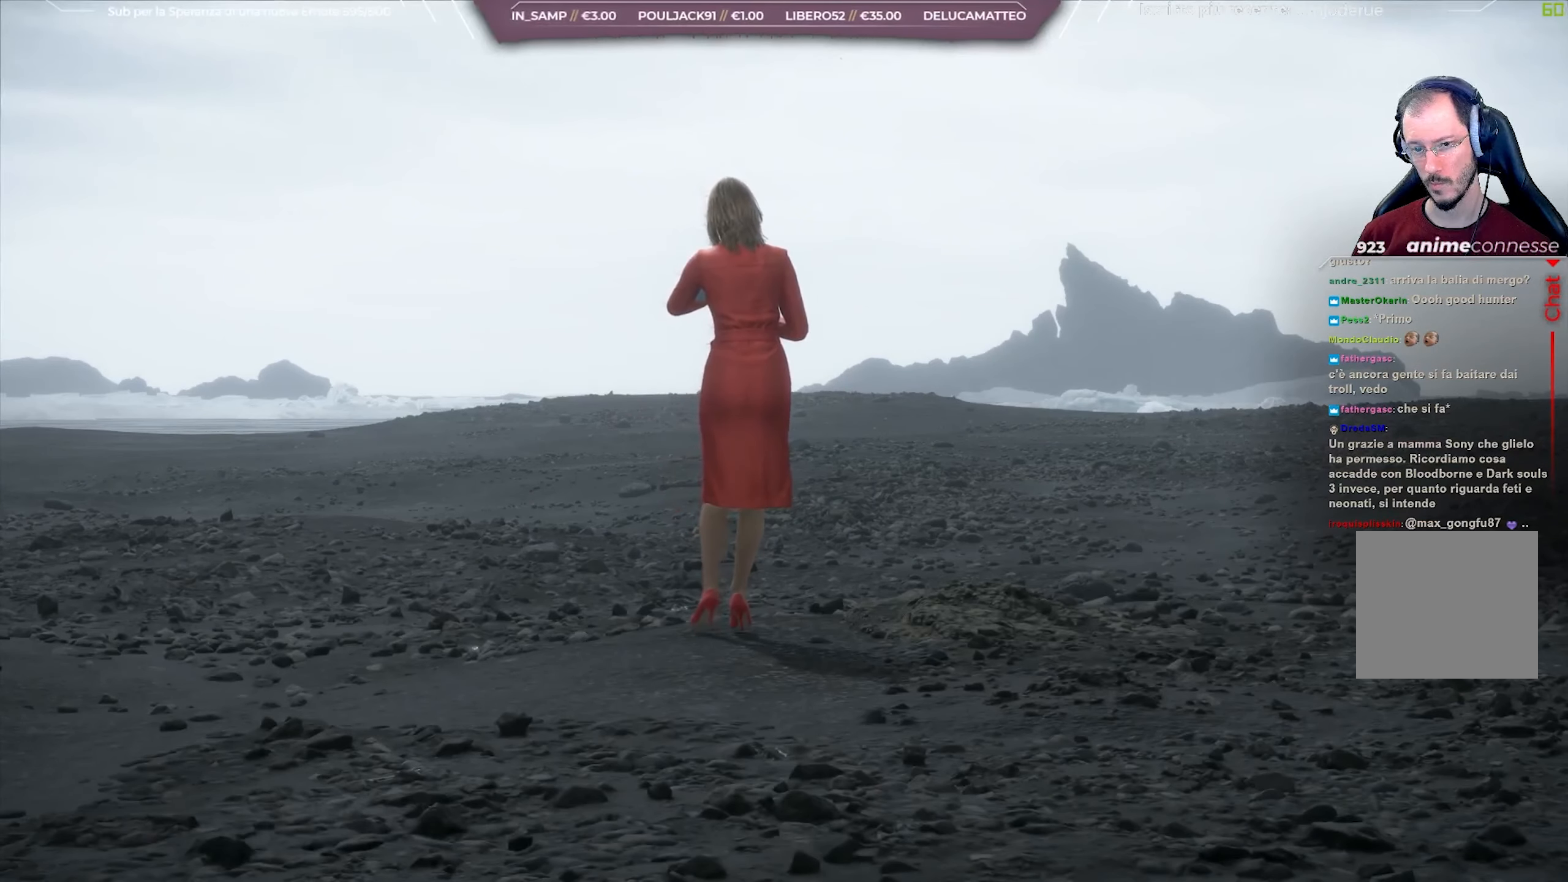
{"buttons": ["L1", "R3"], "left_stick": "center", "right_stick": "center", "events": []}
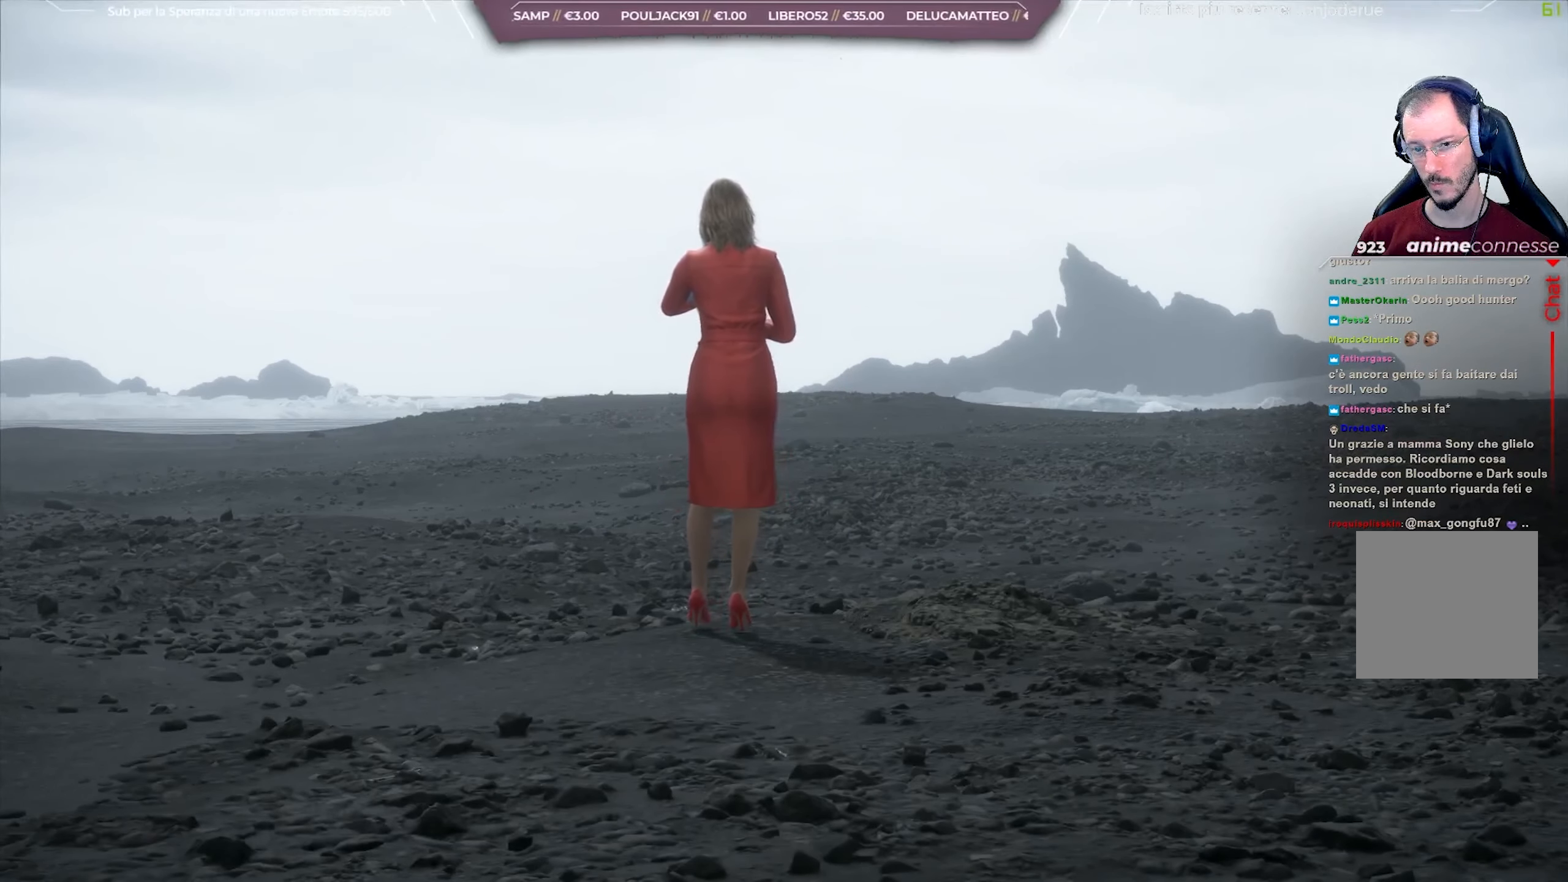
{"buttons": ["L1", "R3"], "left_stick": "center", "right_stick": "up-left", "events": [[83, "right_stick", "up-left"]]}
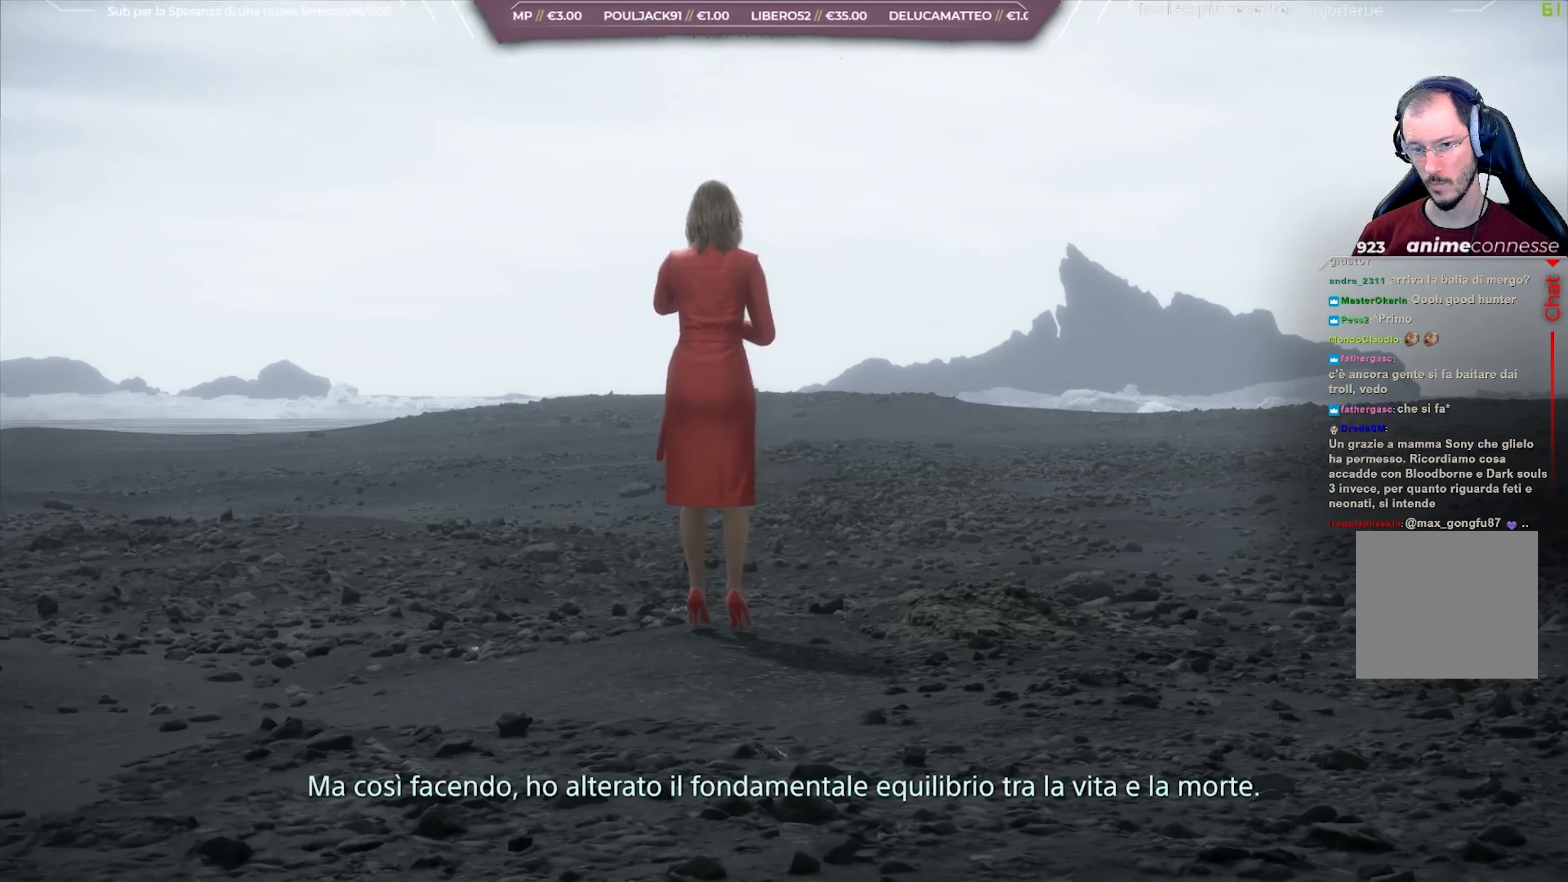
{"buttons": ["L1", "R3"], "left_stick": "center", "right_stick": "up-left"}